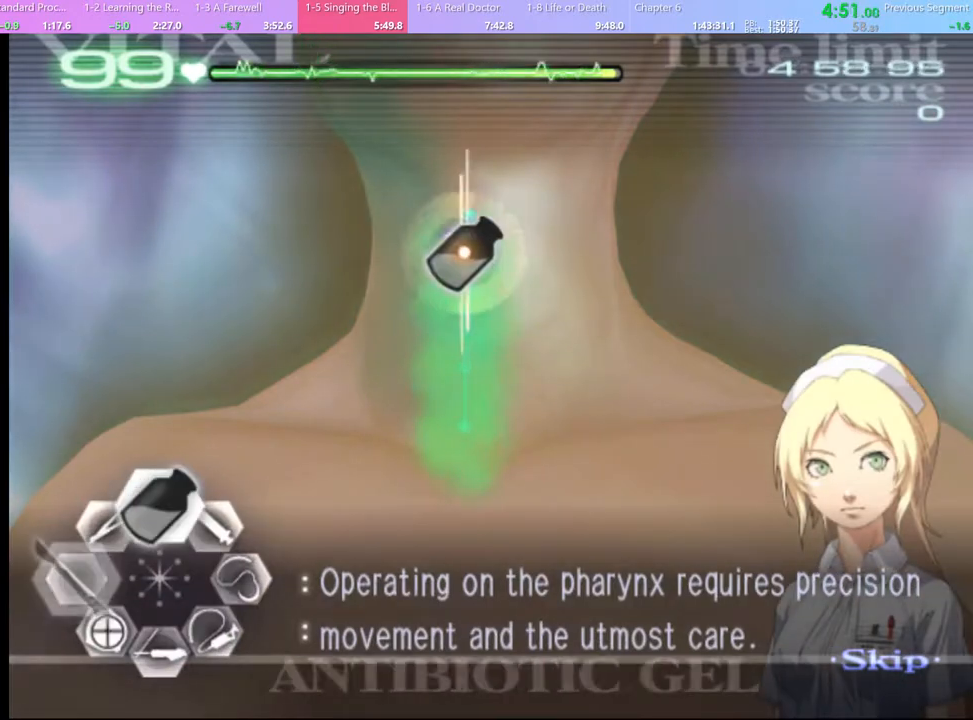
Gameplay with keyboard and mouse; each line is a JSON object with the keys and mouse buttons held at the frame after it. "events" lists presses ("down") and releases ("up") of "a", "alt", "c", "d", "e", "f", "q", "r", "s", "shift", "space", "v", "w", "mouse_left", "mouse_wheel", "mouse_right", "mouse_mb4" and "mouse_mb5" between this image and that frame as [ms after this image, input, new state], when the widget could be followed in between. "mouse_left", "mouse_wheel", "mouse_right", "mouse_mb4", "mouse_mb5" = the "left", "wheel", "right", "mb4", "mb5" buttons of the "mouse" list. No other keys are recorded. "wheel" means that the mouse wheel is clicked or scrolled. Mouse movement is not recorded.
{"keys": ["a"], "mouse": ["left"], "events": [[67, "a", "down"], [100, "w", "up"], [233, "mouse_left", "down"]]}
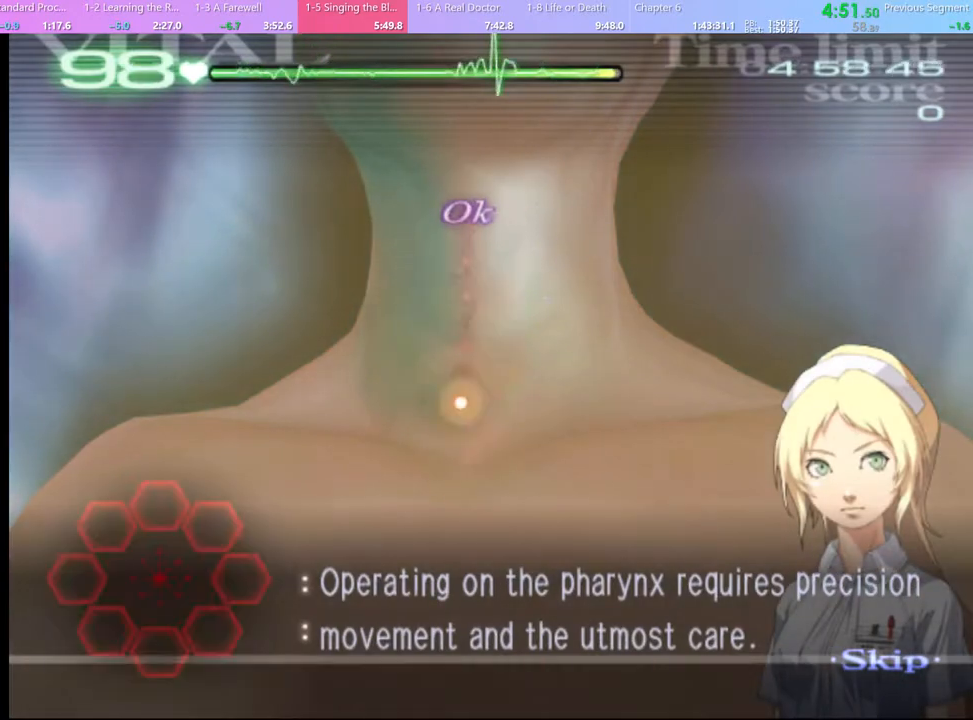
{"keys": [], "mouse": [], "events": [[100, "mouse_left", "up"], [333, "a", "up"]]}
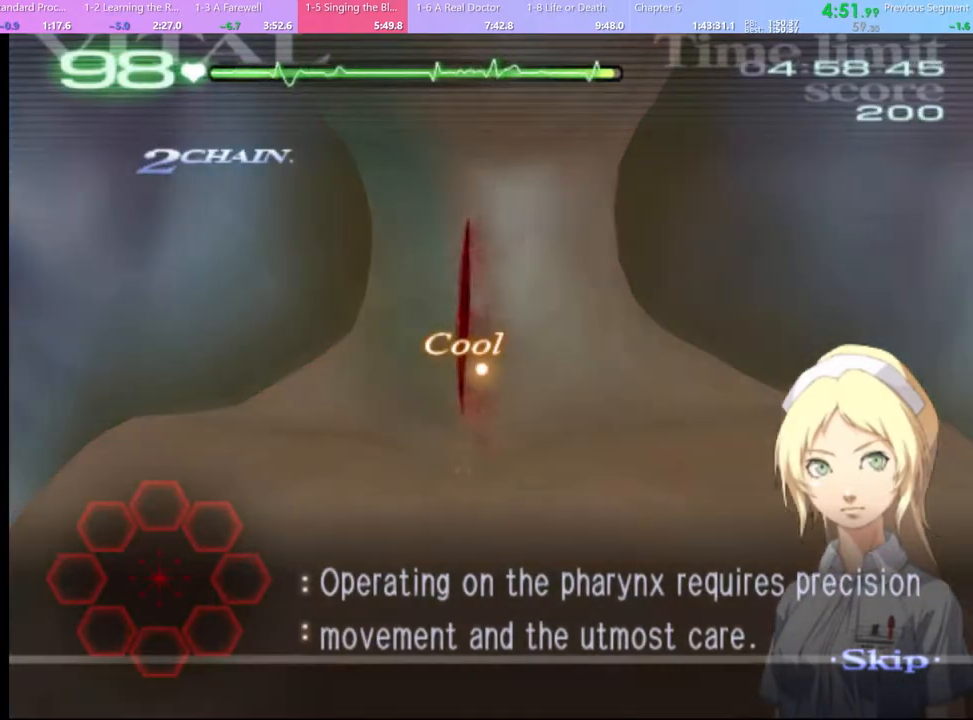
{"keys": [], "mouse": [], "events": []}
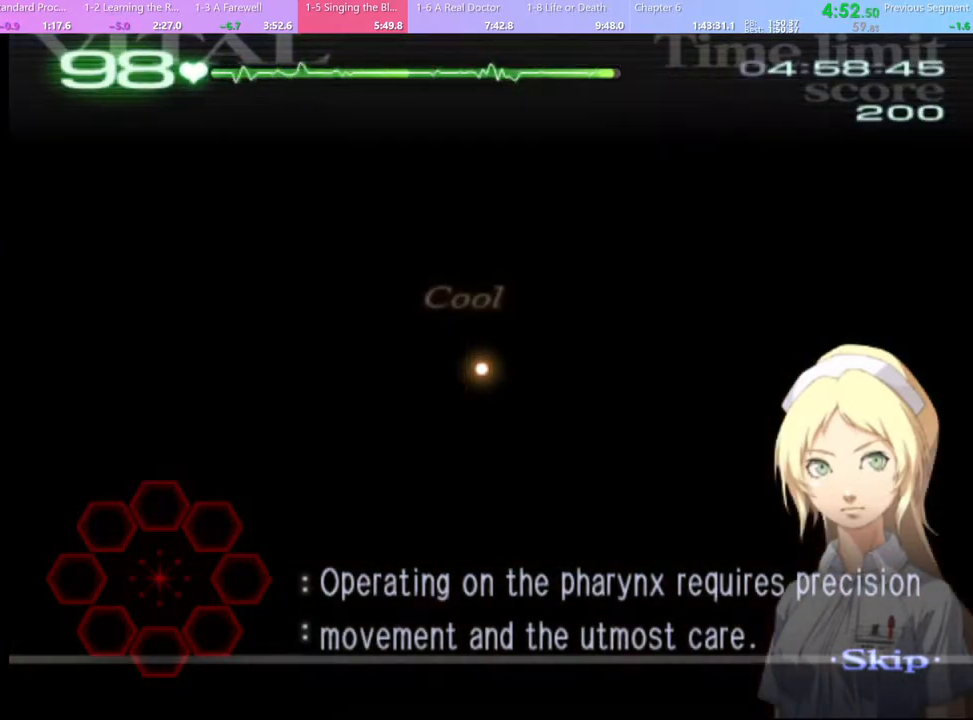
{"keys": [], "mouse": [], "events": []}
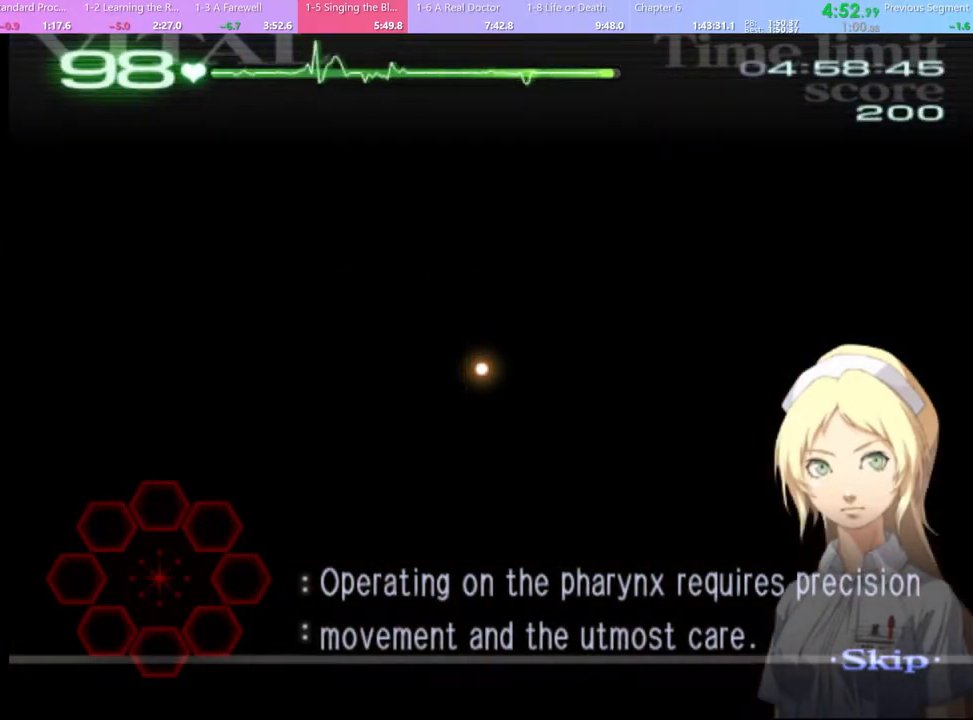
{"keys": ["a", "s"], "mouse": [], "events": [[100, "s", "down"], [133, "a", "down"]]}
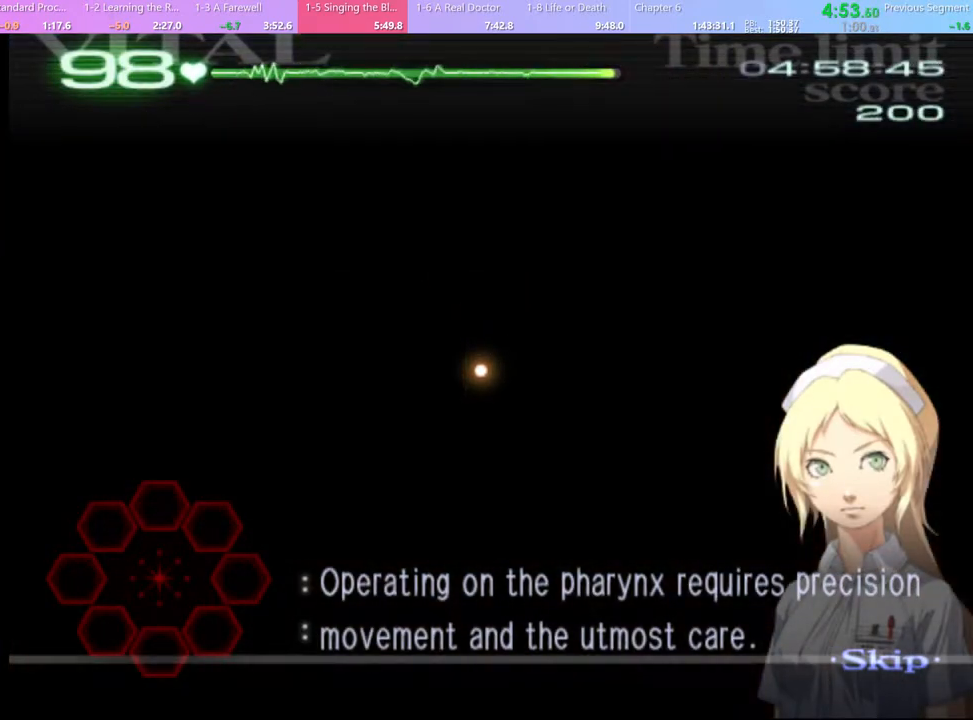
{"keys": ["a", "s"], "mouse": [], "events": []}
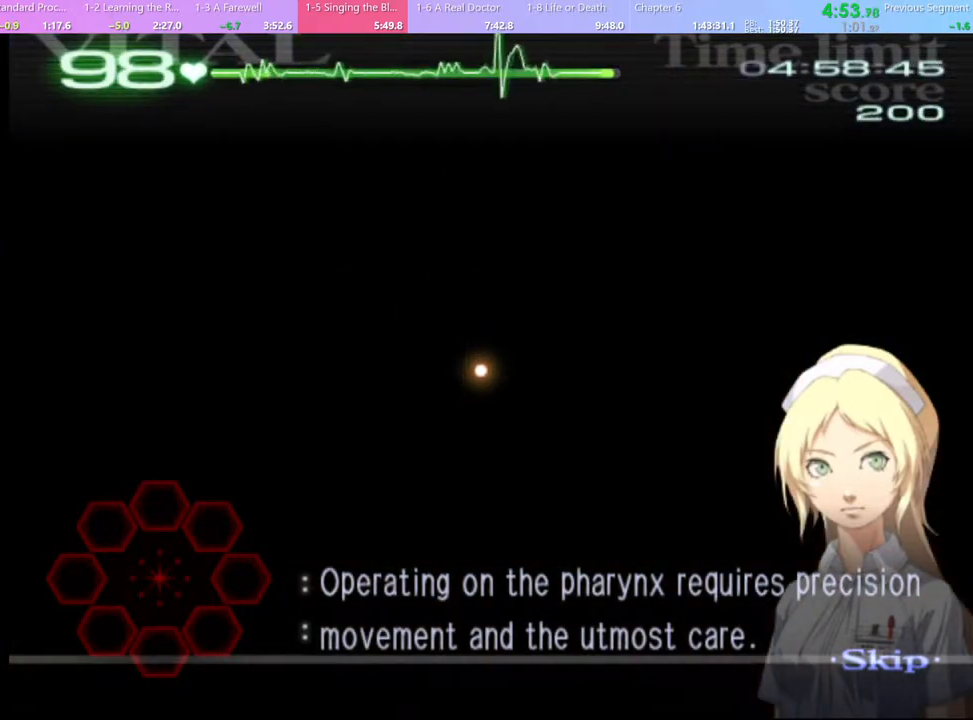
{"keys": ["a", "s"], "mouse": [], "events": []}
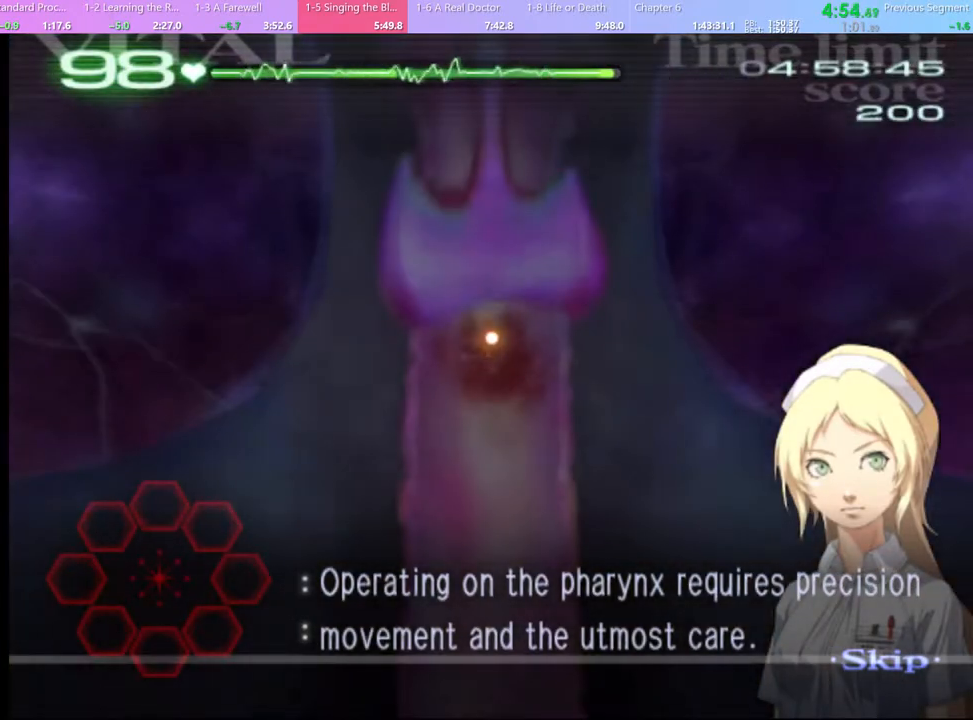
{"keys": ["a", "s"], "mouse": [], "events": []}
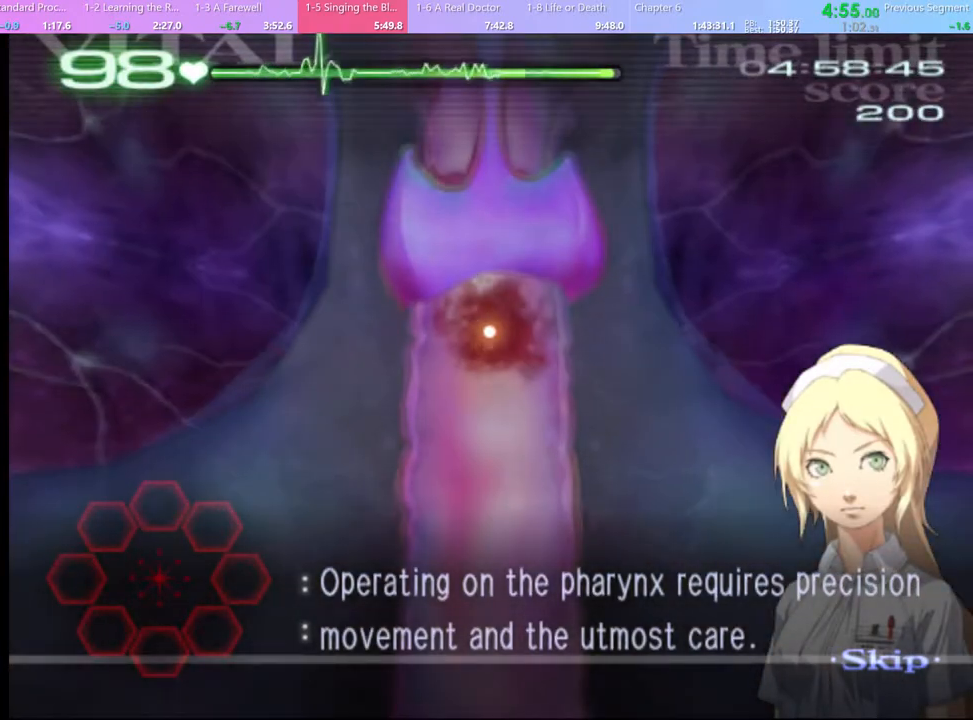
{"keys": ["a", "s"], "mouse": [], "events": []}
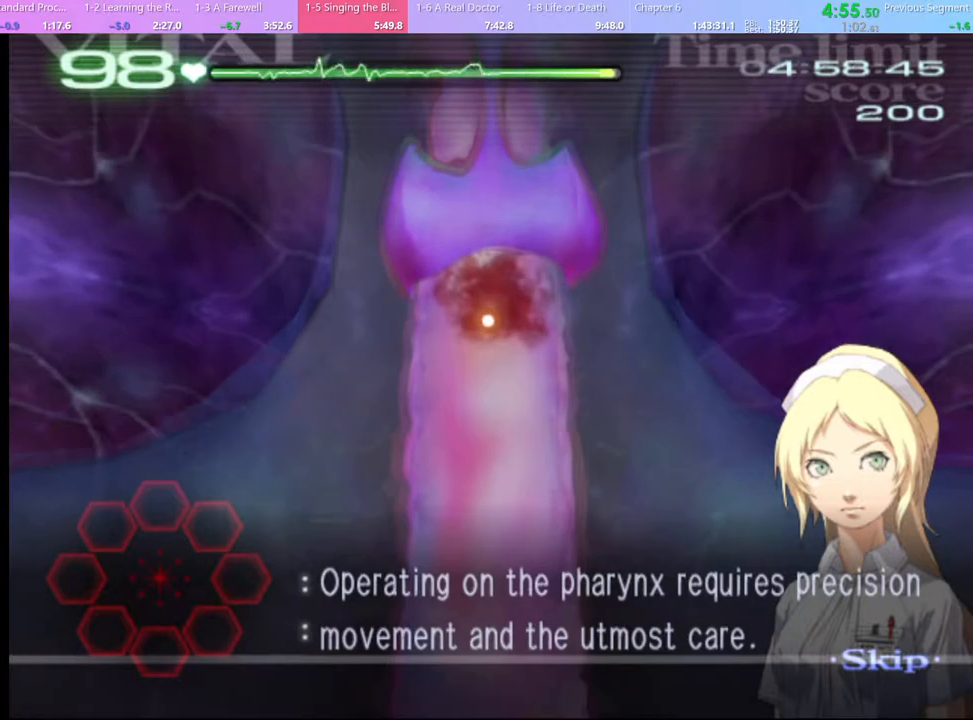
{"keys": ["a", "s"], "mouse": [], "events": [[467, "mouse_left", "down"], [500, "mouse_left", "up"]]}
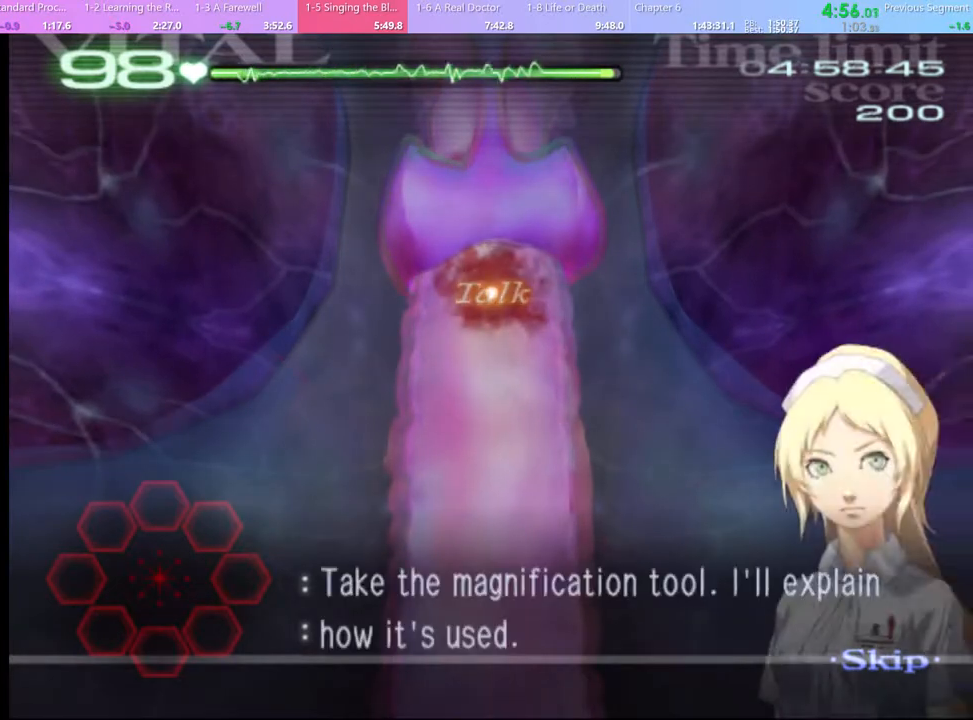
{"keys": ["d", "s"], "mouse": [], "events": [[133, "mouse_left", "down"], [200, "mouse_left", "up"], [300, "mouse_left", "down"], [367, "mouse_left", "up"], [400, "a", "up"], [433, "d", "down"]]}
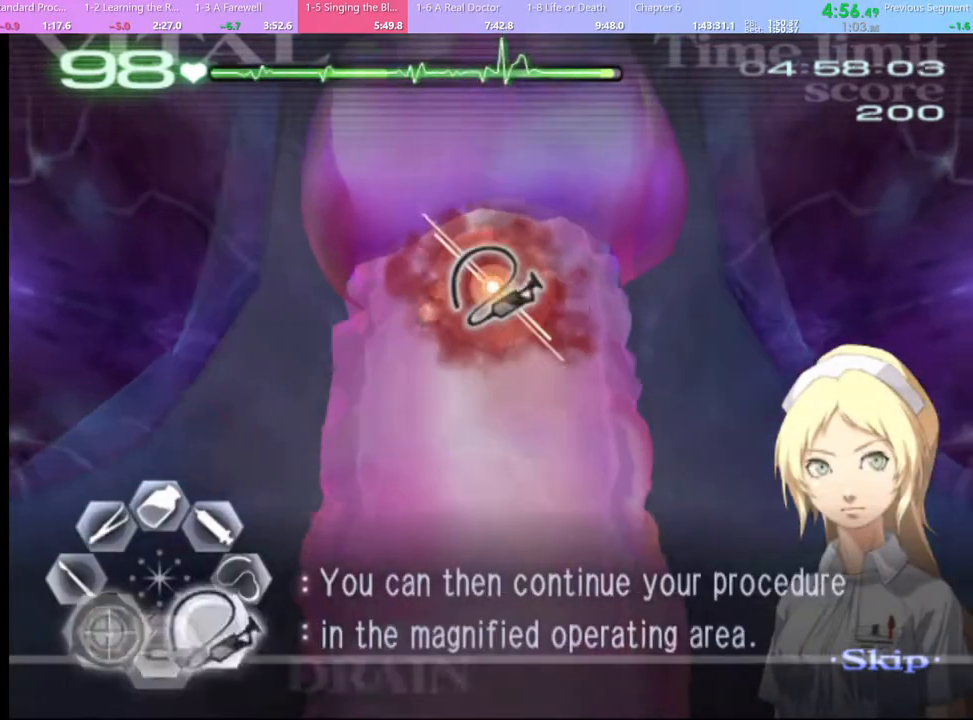
{"keys": ["d", "s"], "mouse": ["left"], "events": [[33, "mouse_left", "down"], [67, "mouse_left", "up"], [133, "mouse_left", "down"]]}
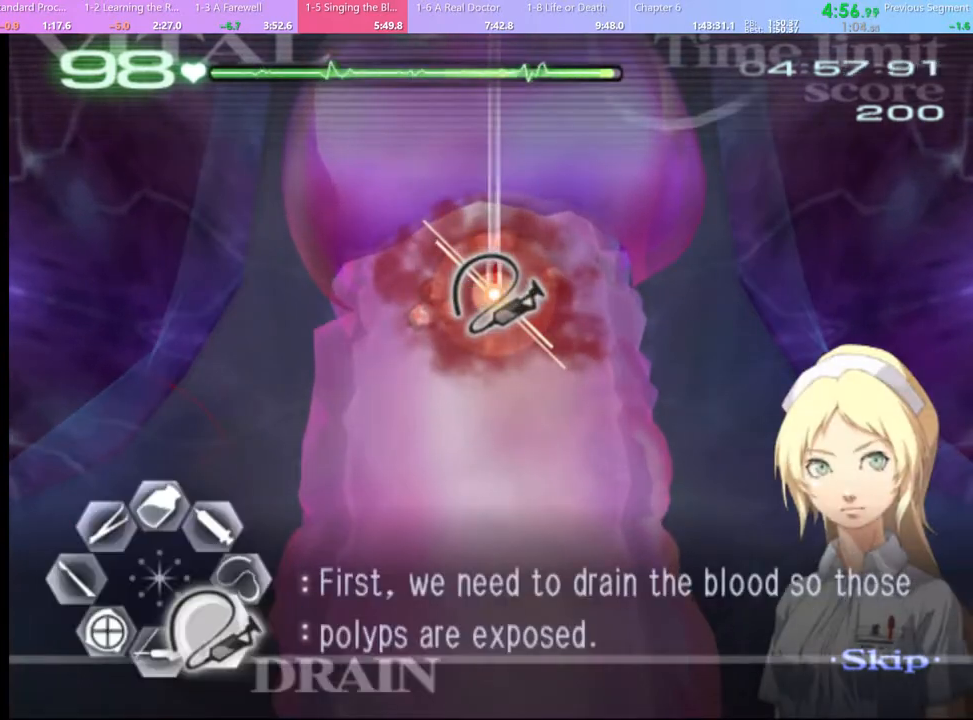
{"keys": ["s"], "mouse": [], "events": [[433, "s", "up"], [467, "mouse_left", "up"], [500, "d", "up"], [500, "s", "down"]]}
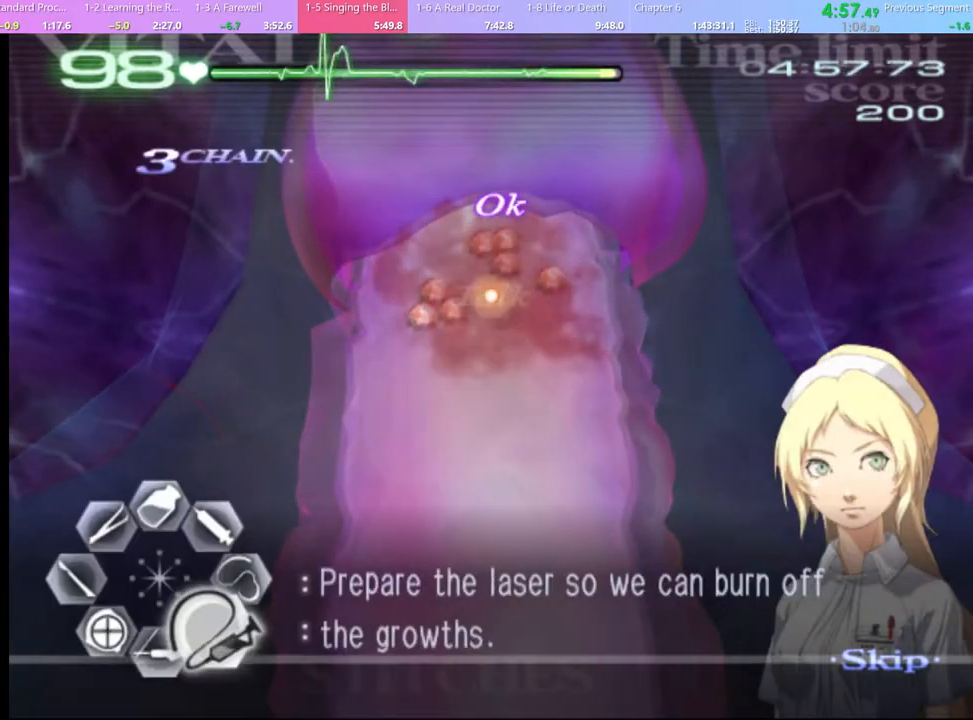
{"keys": ["s"], "mouse": ["left"], "events": [[100, "mouse_left", "down"]]}
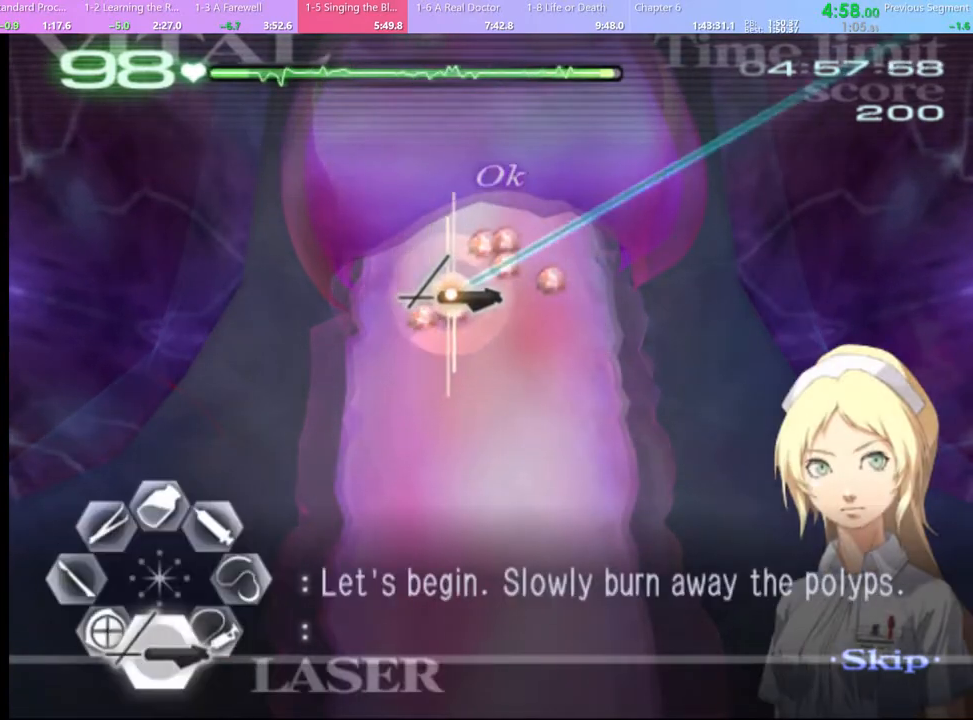
{"keys": ["s"], "mouse": ["left"], "events": []}
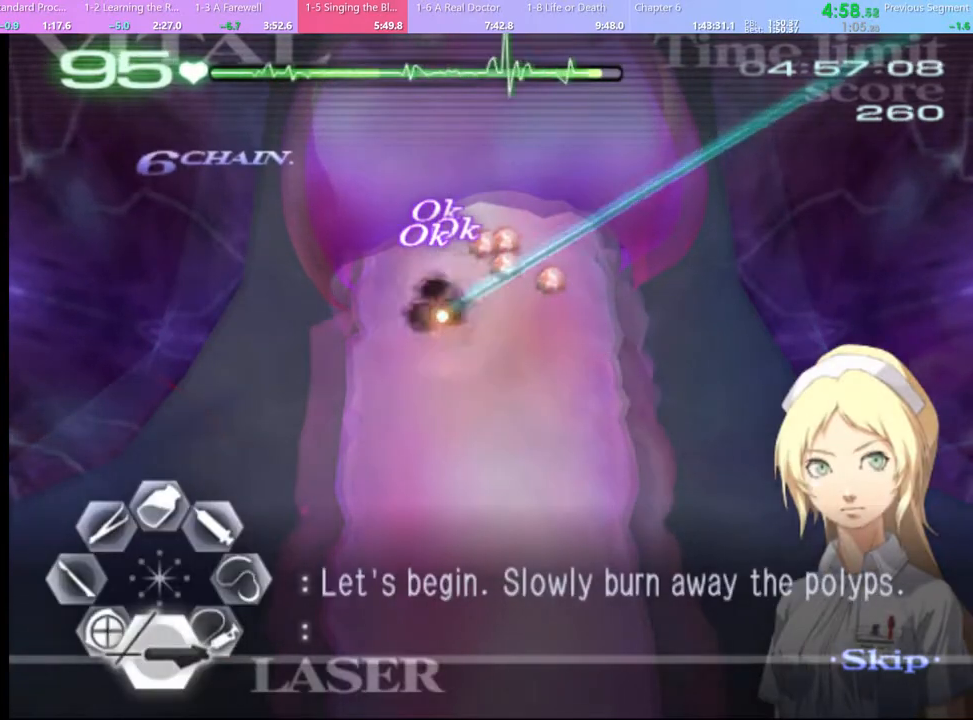
{"keys": ["w"], "mouse": ["left"], "events": [[233, "mouse_left", "up"], [233, "s", "up"], [333, "w", "down"], [367, "mouse_left", "down"]]}
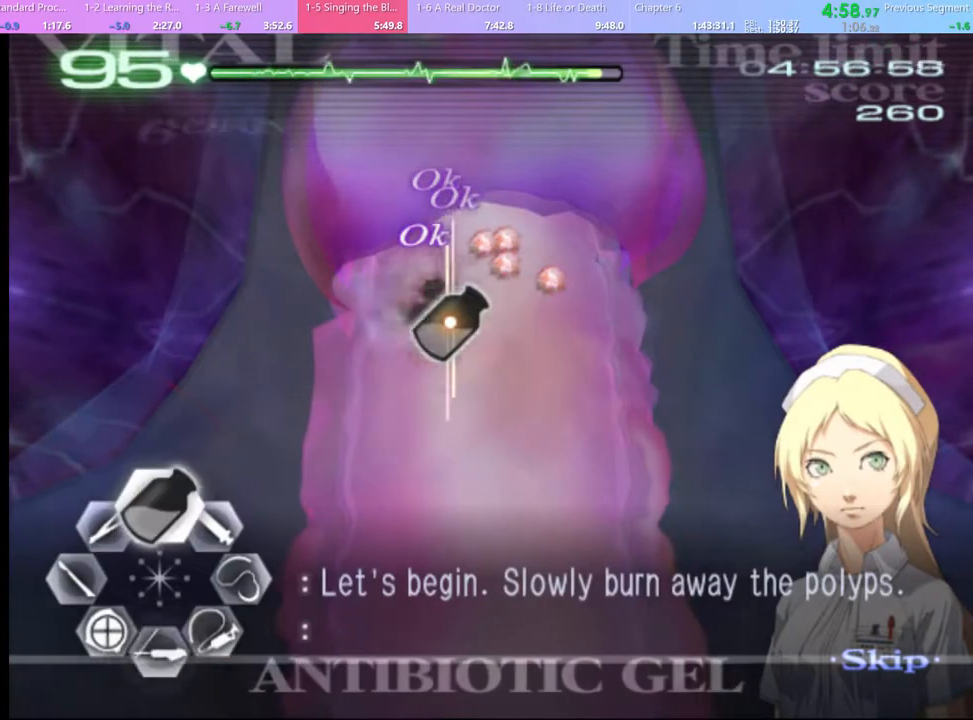
{"keys": ["s"], "mouse": ["left"], "events": [[200, "mouse_left", "up"], [200, "w", "up"], [267, "s", "down"], [300, "mouse_left", "down"]]}
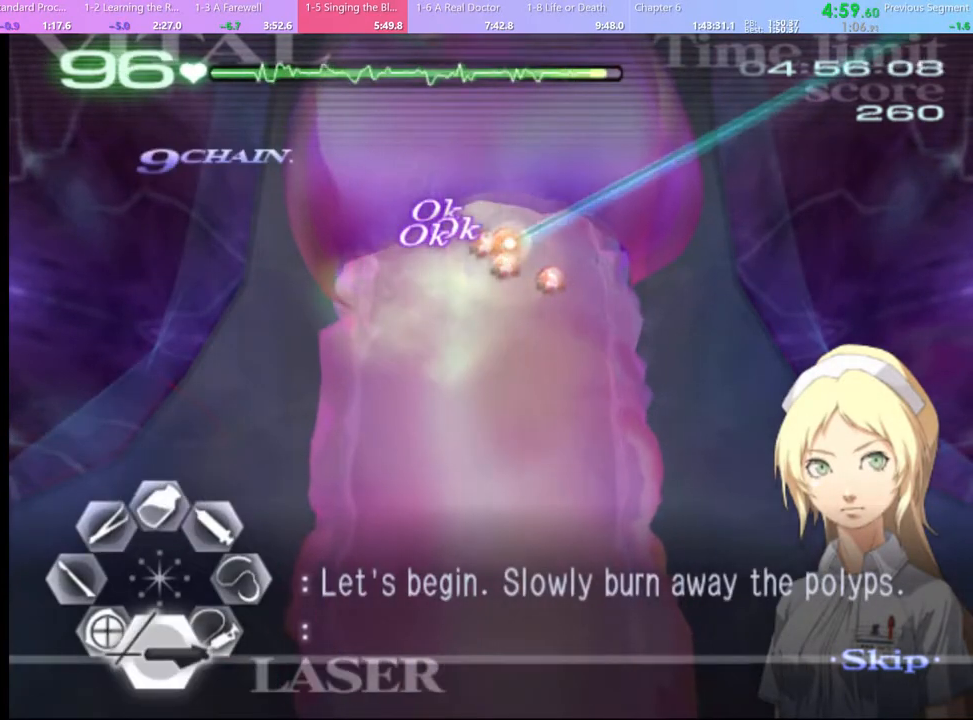
{"keys": ["s"], "mouse": ["left"], "events": []}
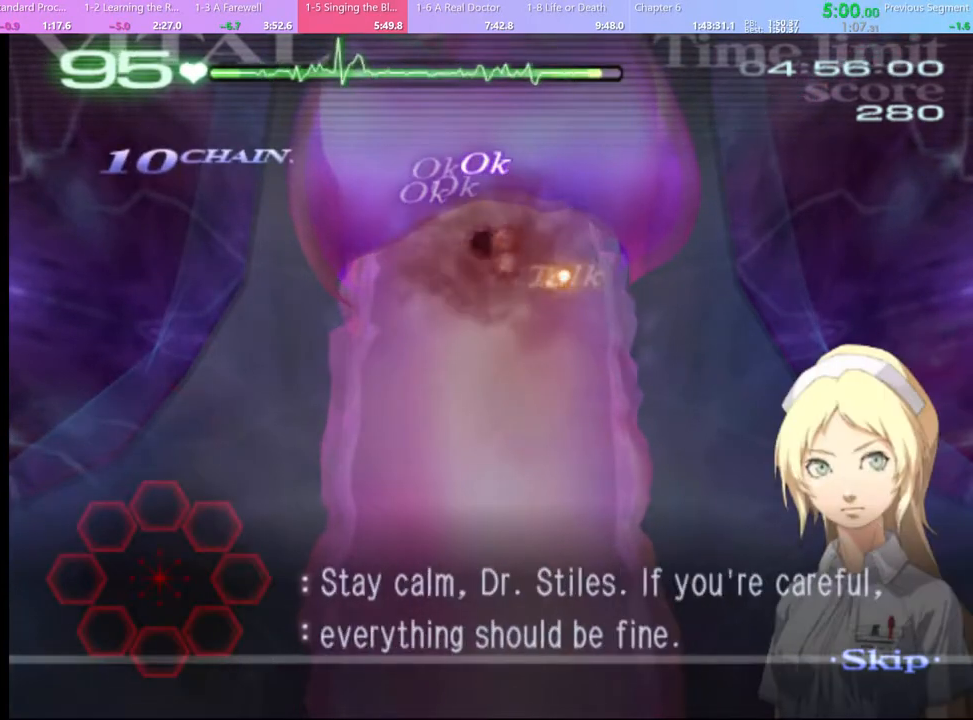
{"keys": ["d", "s"], "mouse": ["left"], "events": [[67, "mouse_left", "up"], [200, "mouse_left", "down"], [300, "mouse_left", "up"], [300, "s", "up"], [367, "d", "down"], [400, "s", "down"], [433, "mouse_left", "down"]]}
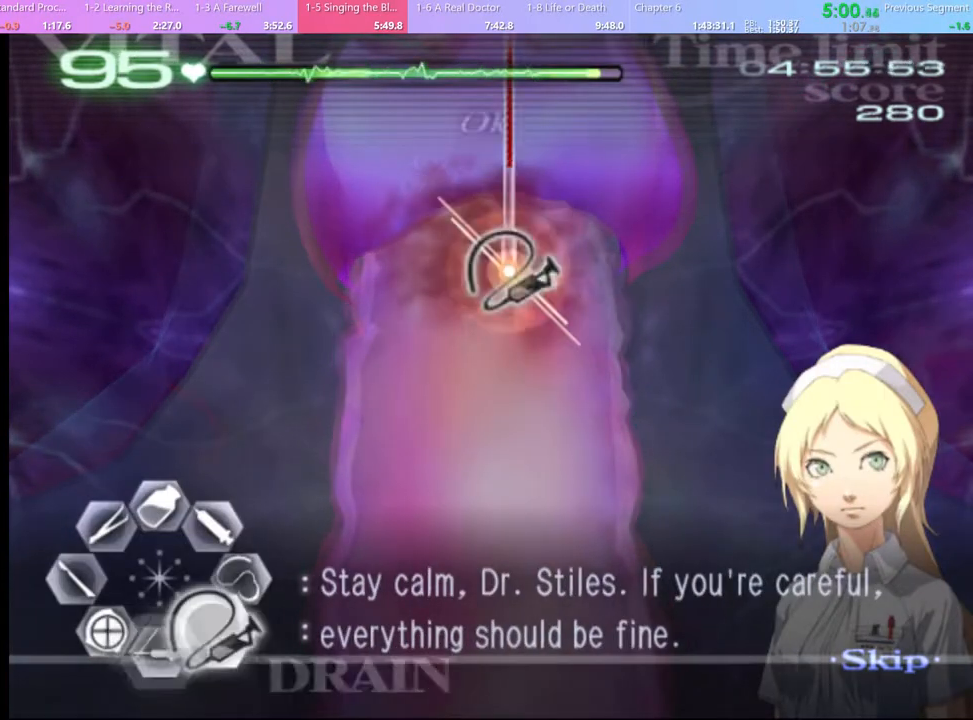
{"keys": ["d", "s"], "mouse": [], "events": [[500, "mouse_left", "up"]]}
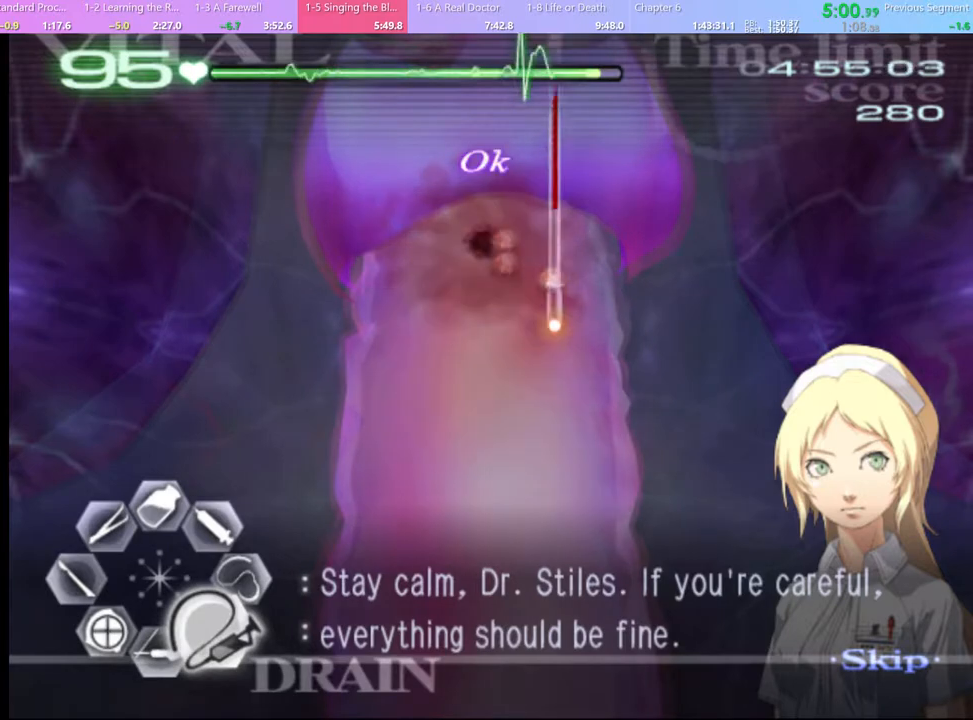
{"keys": ["s"], "mouse": ["left"], "events": [[33, "d", "up"], [100, "mouse_left", "down"]]}
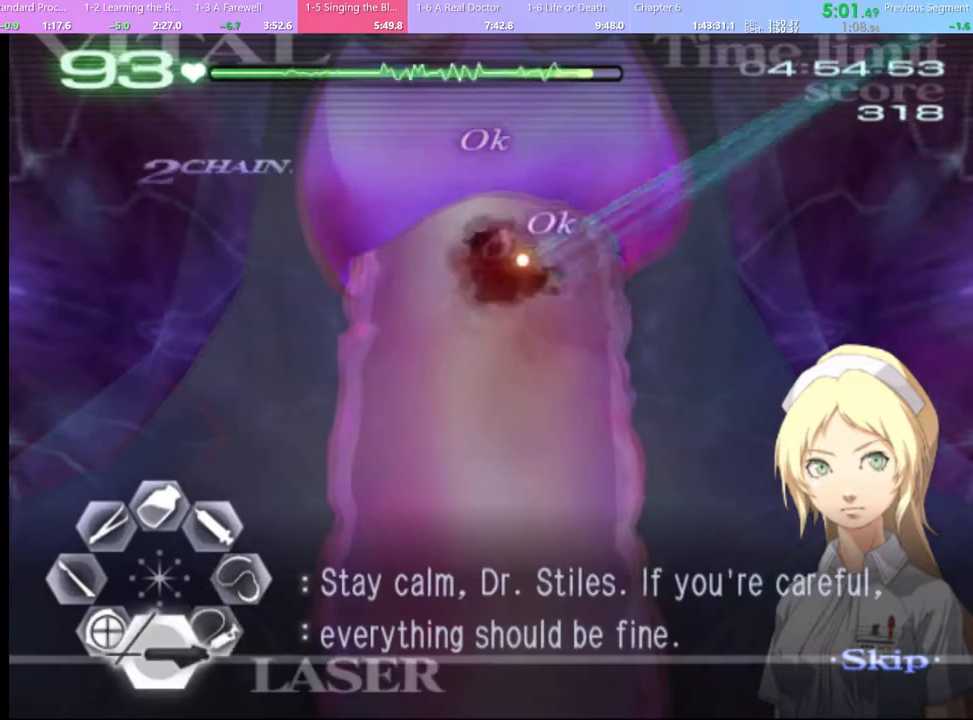
{"keys": ["w"], "mouse": ["left"], "events": [[233, "mouse_left", "up"], [267, "s", "up"], [333, "d", "down"], [367, "w", "down"], [400, "d", "up"], [467, "mouse_left", "down"]]}
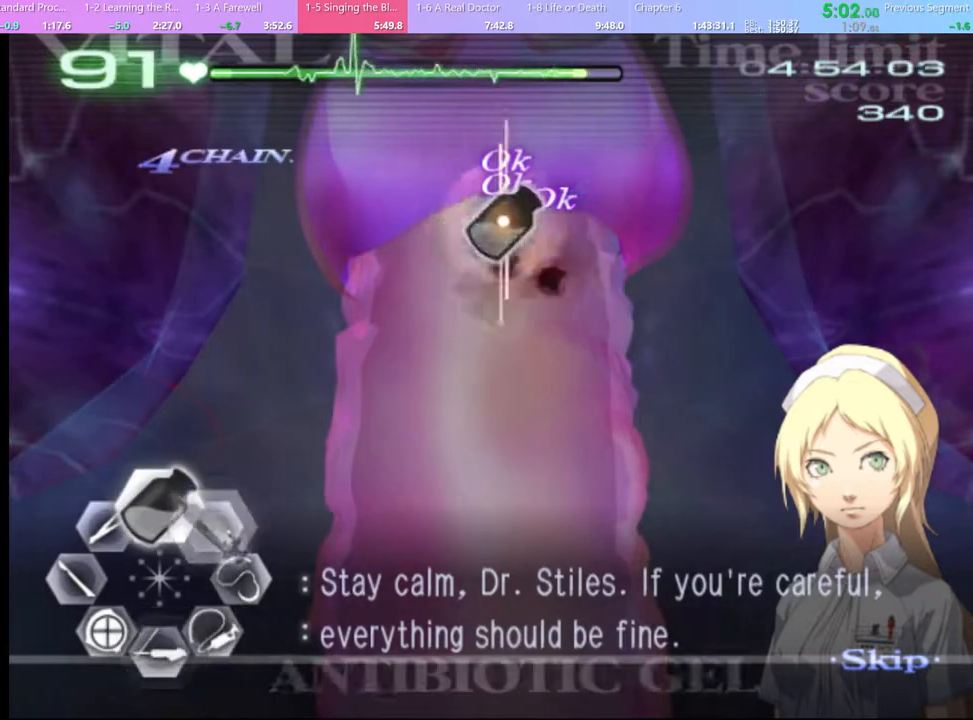
{"keys": ["w"], "mouse": ["left"], "events": []}
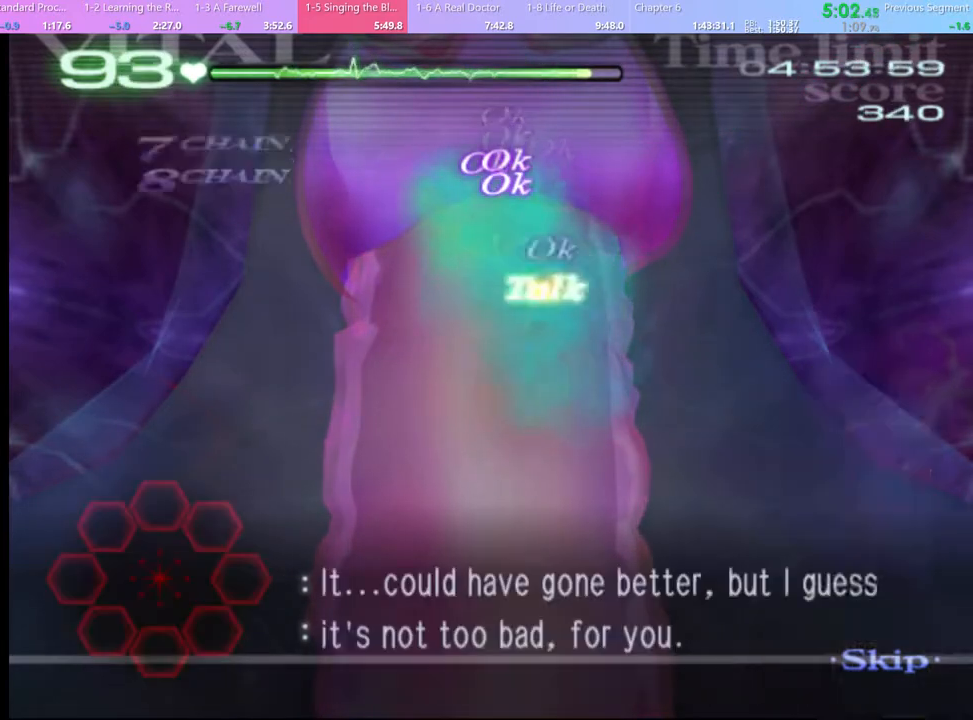
{"keys": ["a", "s"], "mouse": ["left"], "events": [[67, "mouse_left", "up"], [133, "d", "down"], [167, "w", "up"], [233, "s", "down"], [300, "a", "down"], [333, "d", "up"], [467, "mouse_left", "down"]]}
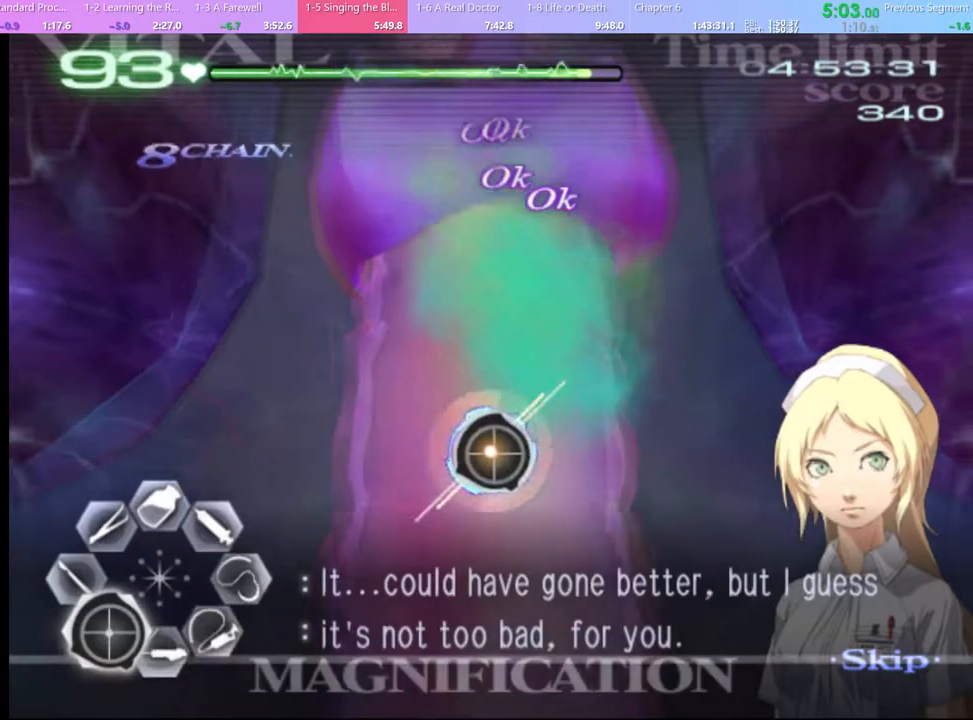
{"keys": ["a", "s"], "mouse": [], "events": [[33, "mouse_left", "up"]]}
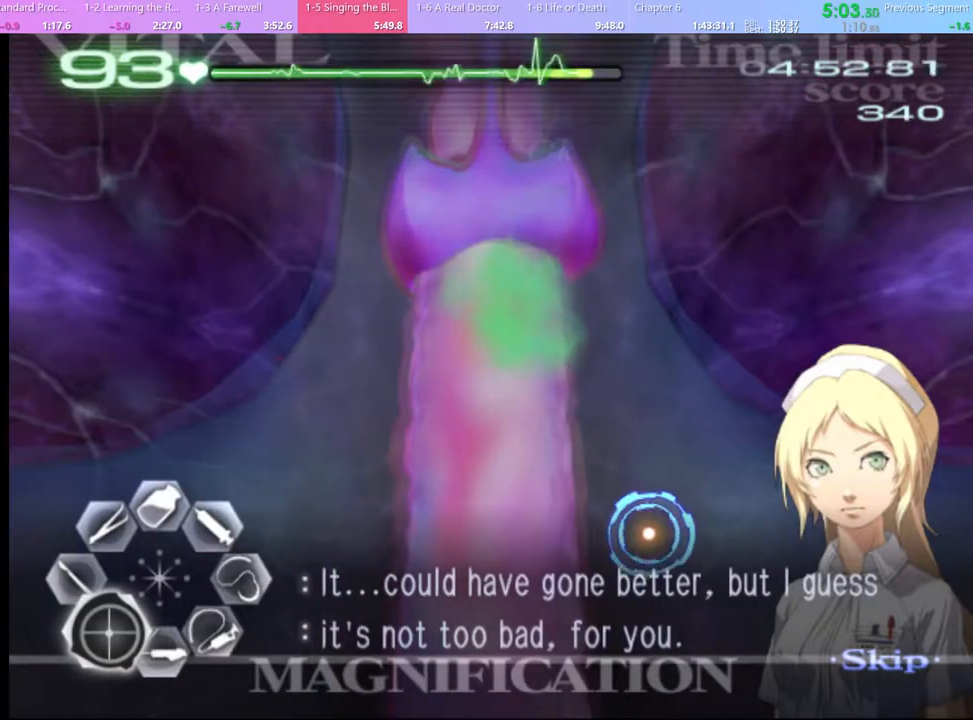
{"keys": ["a", "s"], "mouse": [], "events": []}
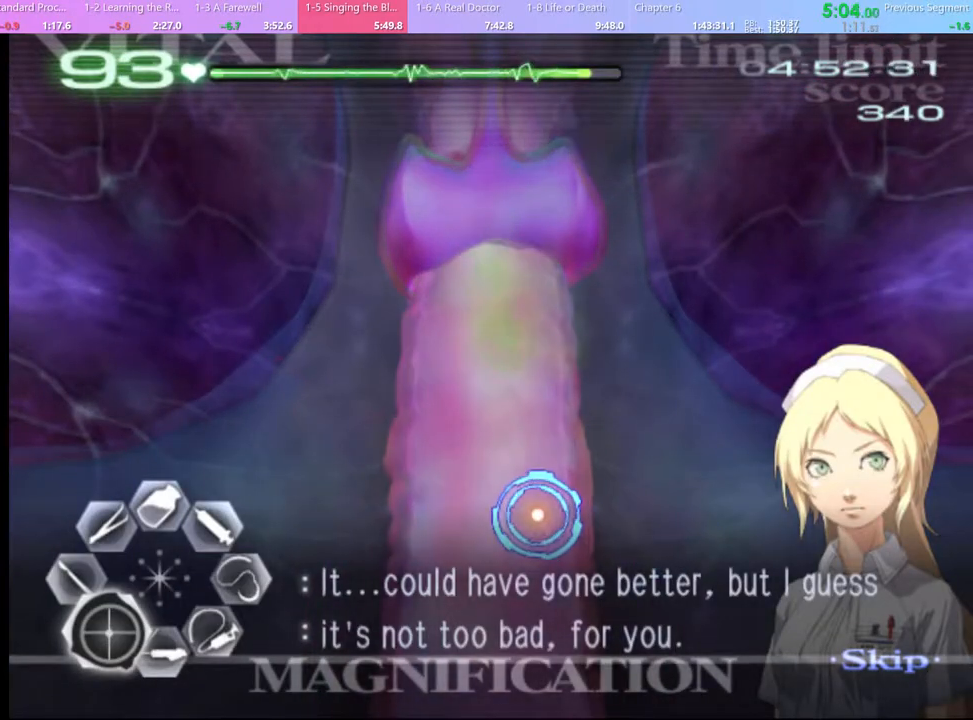
{"keys": ["a", "s"], "mouse": [], "events": []}
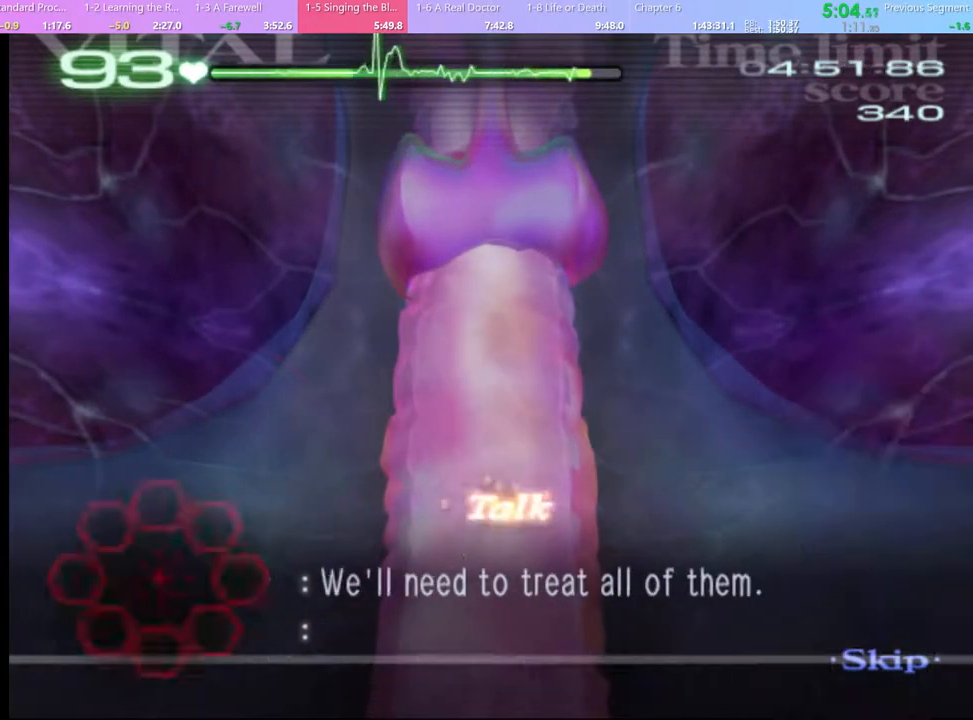
{"keys": ["a", "s"], "mouse": [], "events": [[433, "mouse_left", "down"], [500, "mouse_left", "up"]]}
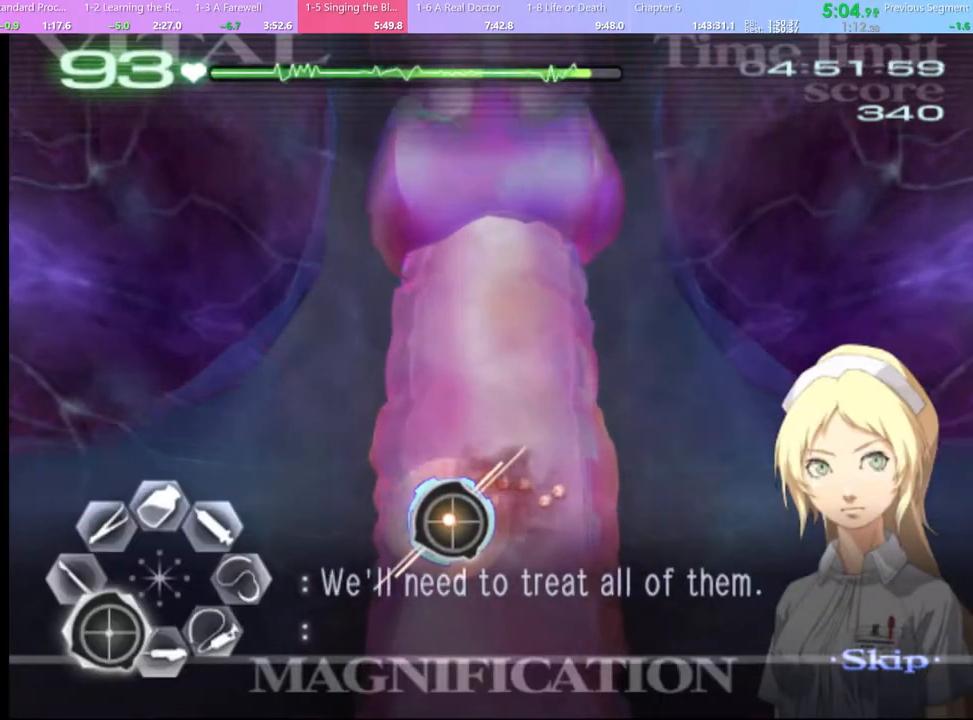
{"keys": ["d", "s"], "mouse": [], "events": [[100, "a", "up"], [133, "d", "down"], [200, "s", "up"], [300, "w", "down"], [367, "w", "up"], [467, "s", "down"]]}
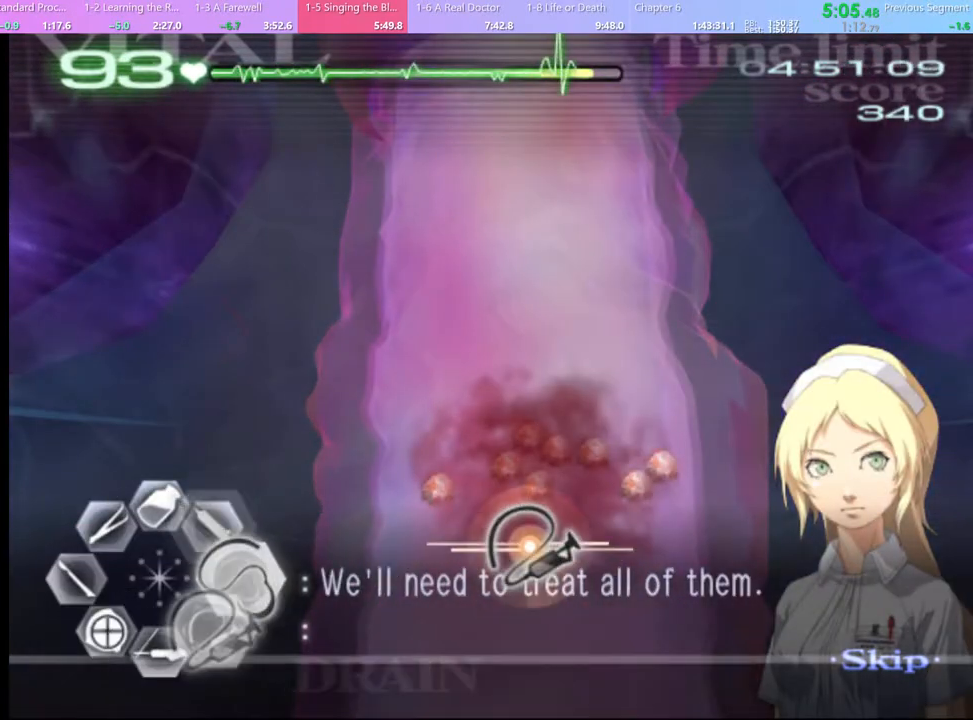
{"keys": ["d", "s"], "mouse": ["left"], "events": [[33, "mouse_left", "down"]]}
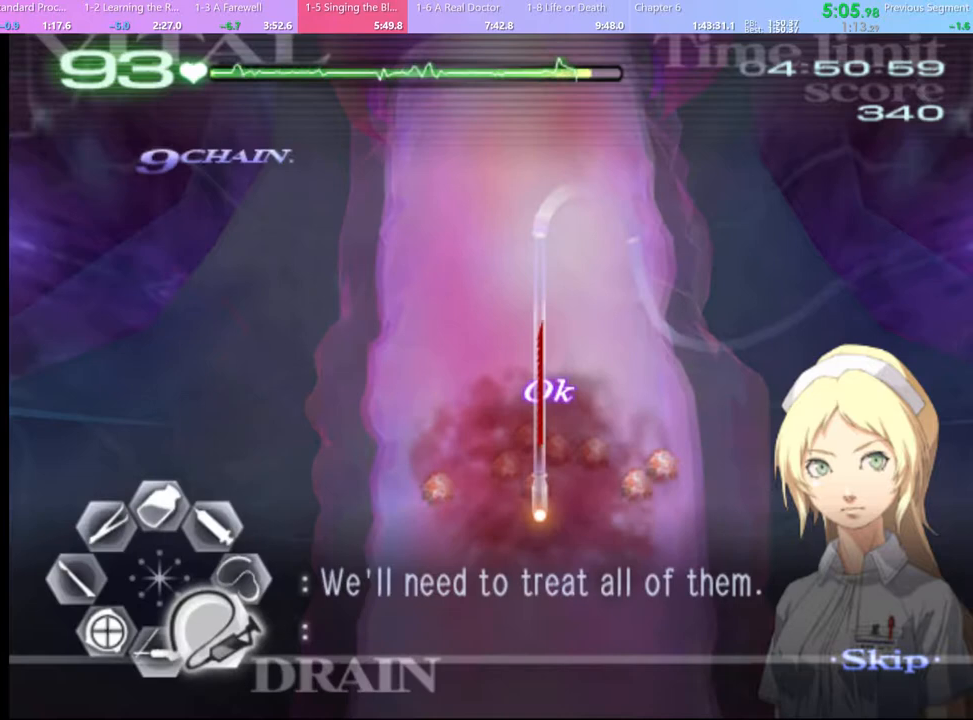
{"keys": ["s"], "mouse": ["left"], "events": [[67, "mouse_left", "up"], [133, "d", "up"], [233, "mouse_left", "down"]]}